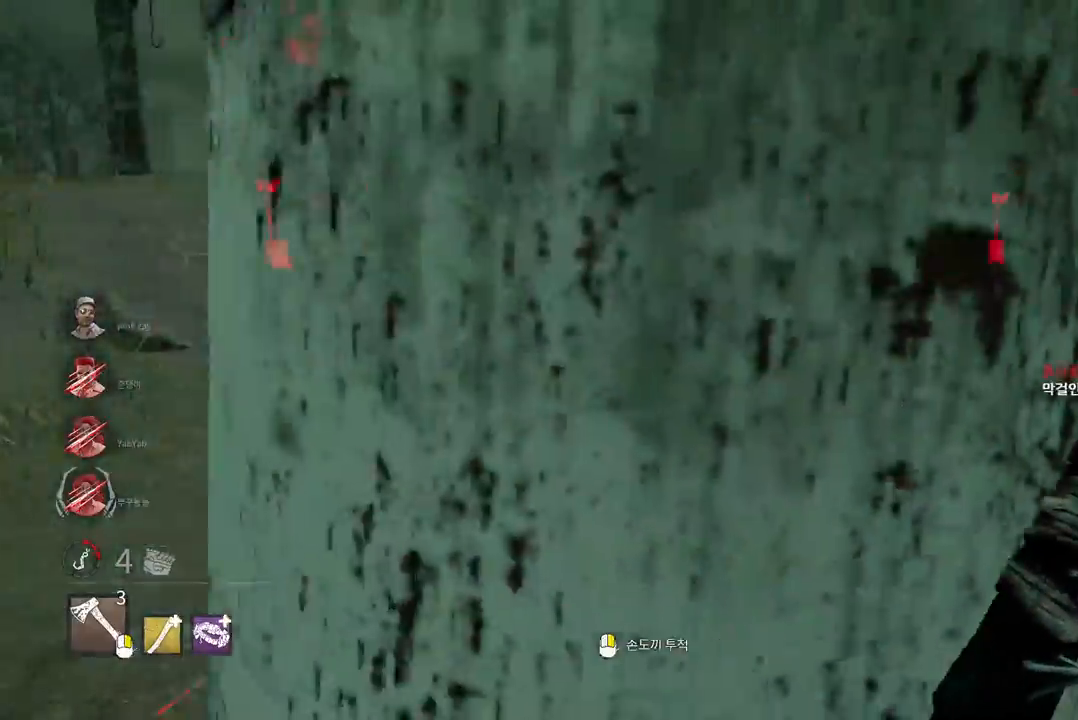
Gameplay with keyboard and mouse; each line is a JSON object with the keys and mouse buttons held at the frame after it. "events" lists presses ("down") and releases ("up") of "a", "ctrl", "d", "e", "q", "s", "shift", "space", "w", "mouse_left", "mouse_wheel", "mouse_right", "mouse_mb4" and "mouse_mb5" between this image and that frame as [ms after this image, input, new state], when the widget could be followed in between. "mouse_left", "mouse_wheel", "mouse_right", "mouse_mb4", "mouse_mb5" = the "left", "wheel", "right", "mb4", "mb5" buttons of the "mouse" list. No other keys are recorded. "wheel" means that the mouse wheel is clicked or scrolled. Mouse movement is not recorded.
{"keys": ["w"], "mouse": [], "events": [[317, "a", "up"]]}
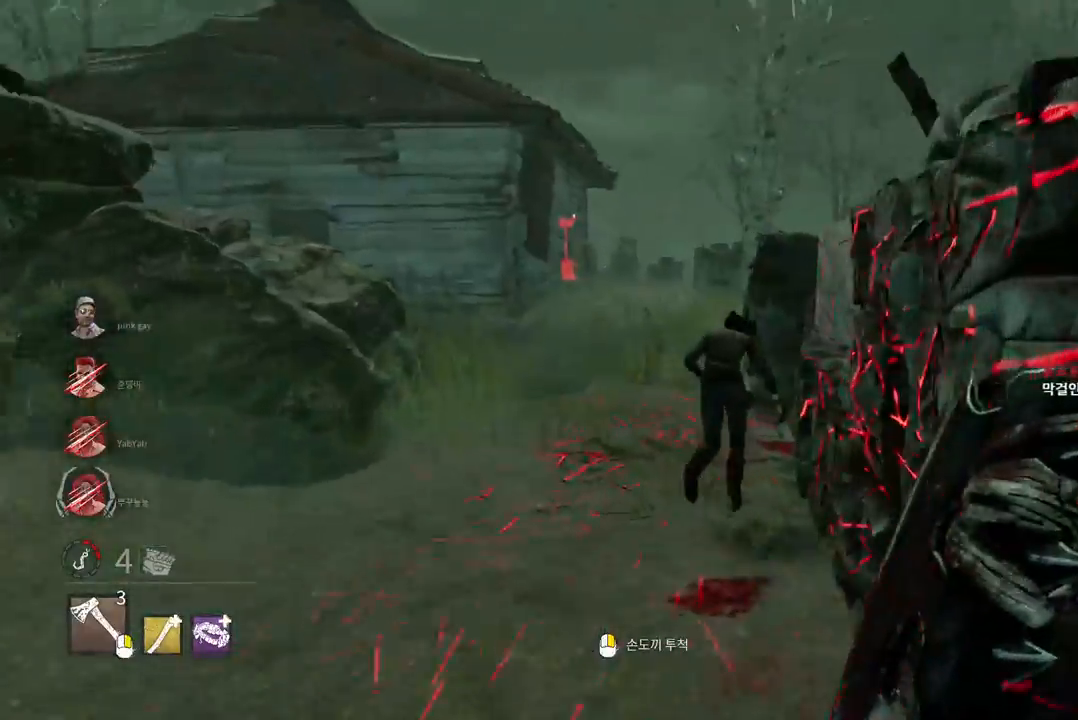
{"keys": ["w"], "mouse": [], "events": []}
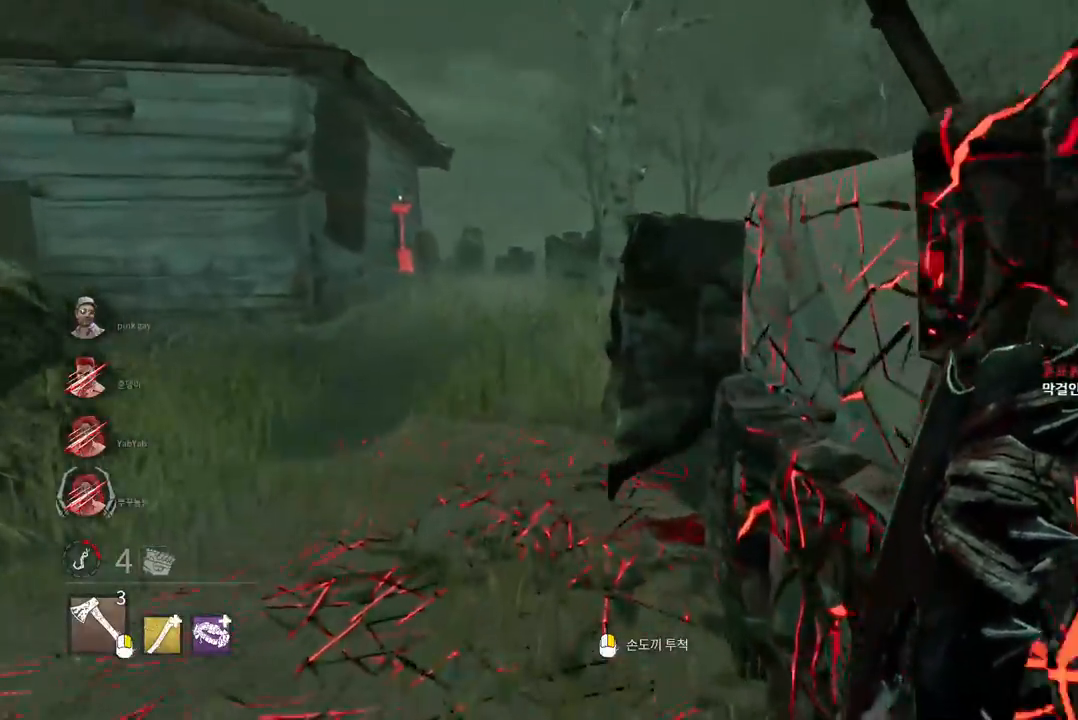
{"keys": ["w"], "mouse": [], "events": []}
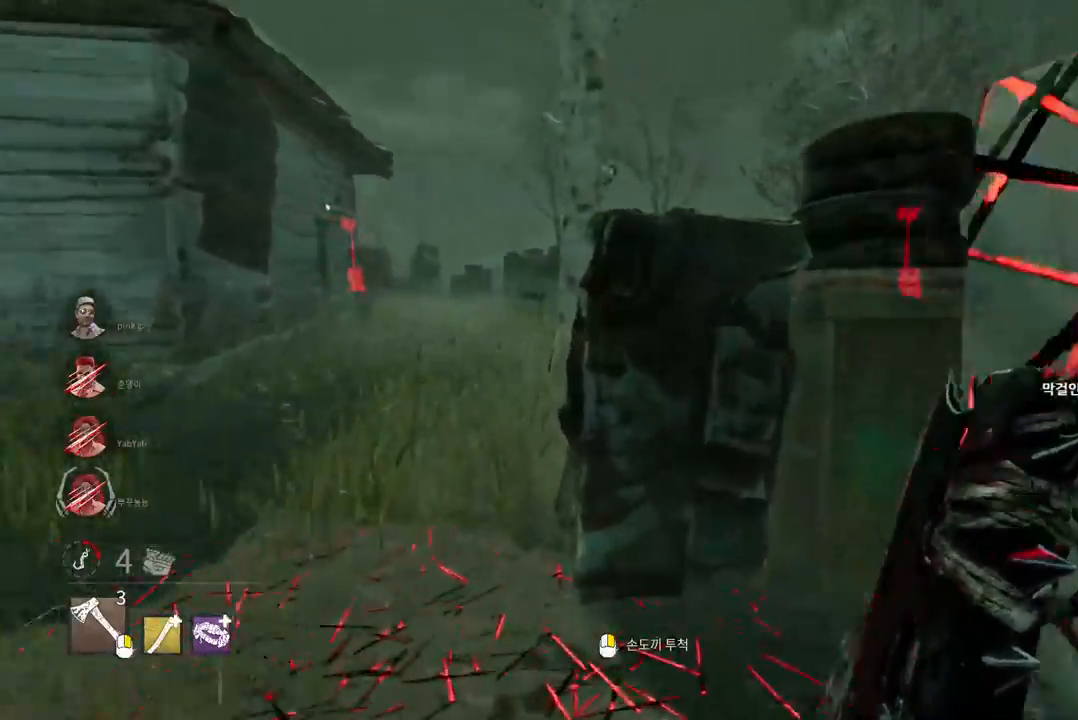
{"keys": ["w"], "mouse": [], "events": []}
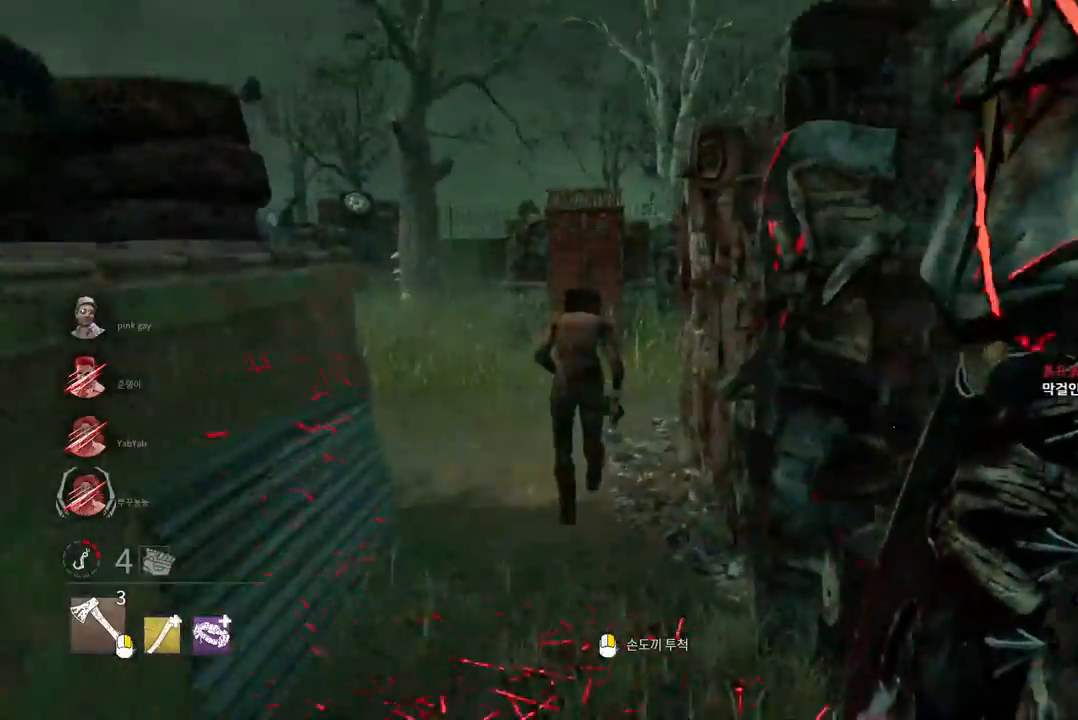
{"keys": ["w"], "mouse": [], "events": []}
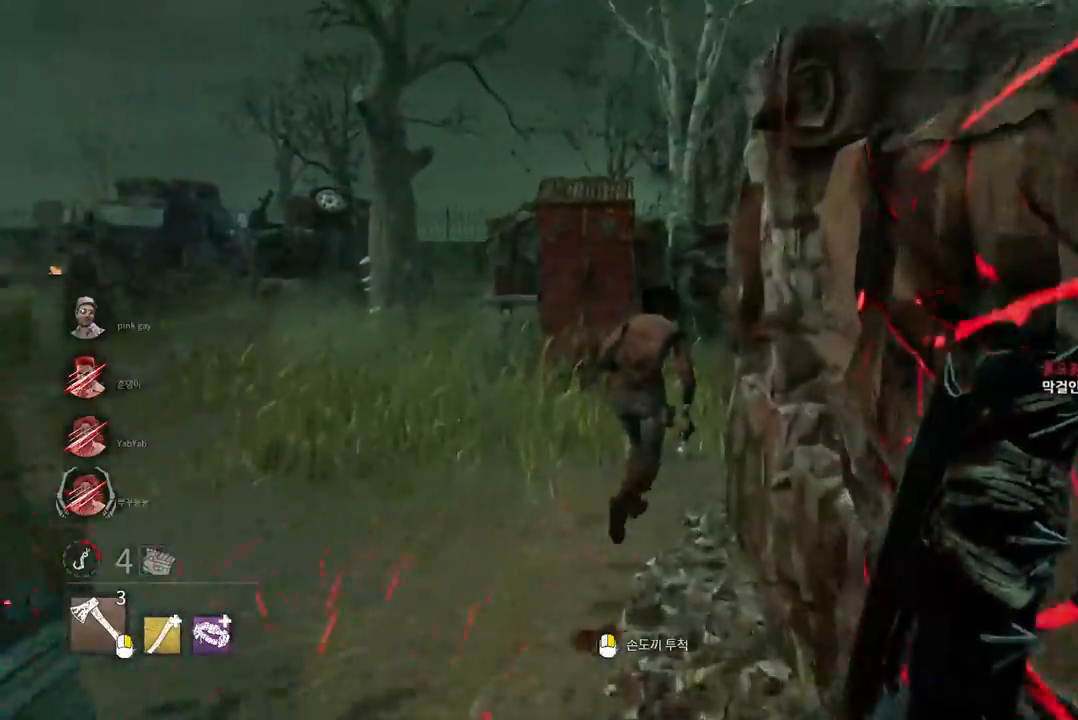
{"keys": ["w"], "mouse": [], "events": []}
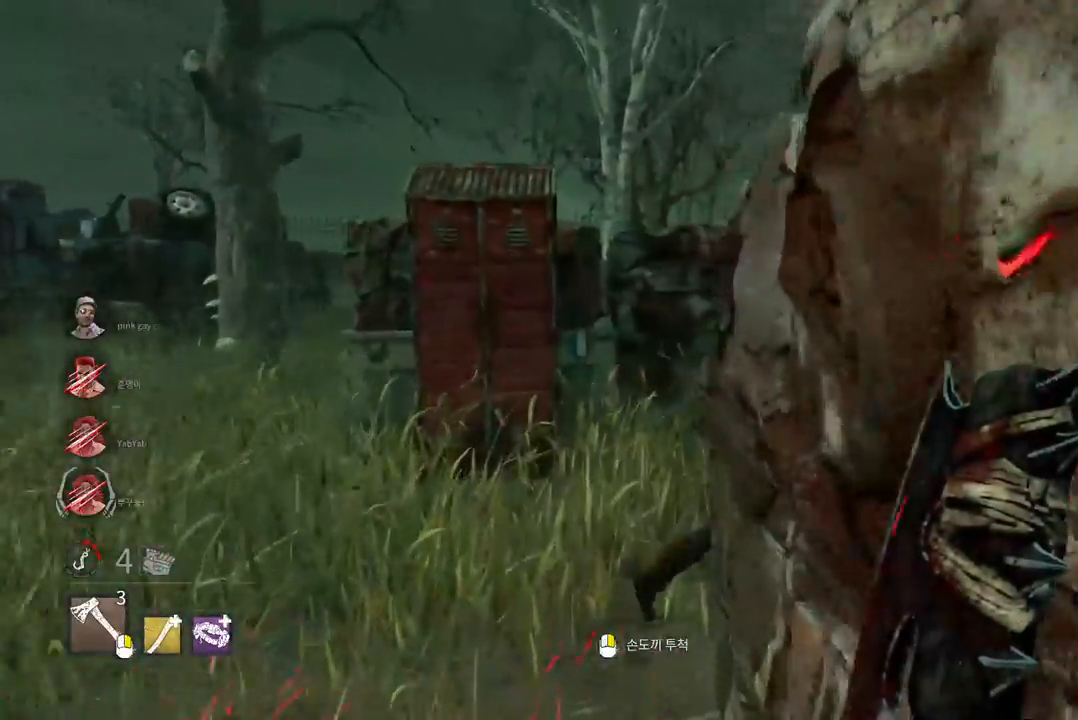
{"keys": ["a", "w"], "mouse": [], "events": [[333, "mouse_right", "down"], [433, "mouse_right", "up"], [467, "a", "down"]]}
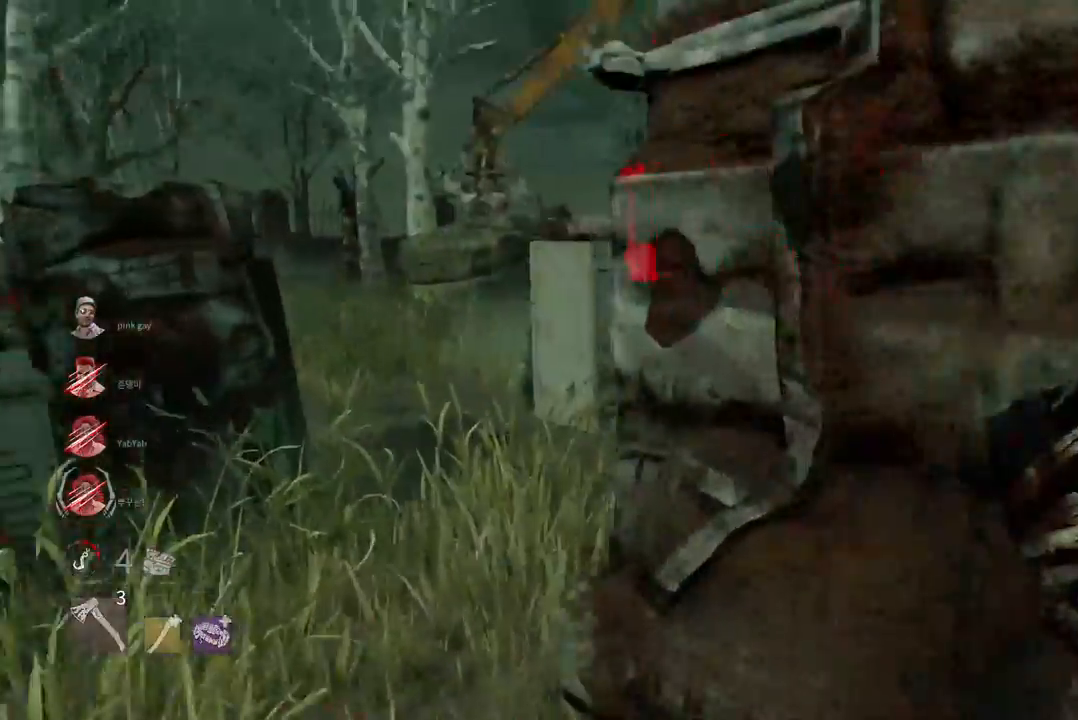
{"keys": ["w"], "mouse": ["right"], "events": [[33, "mouse_right", "down"], [433, "a", "up"]]}
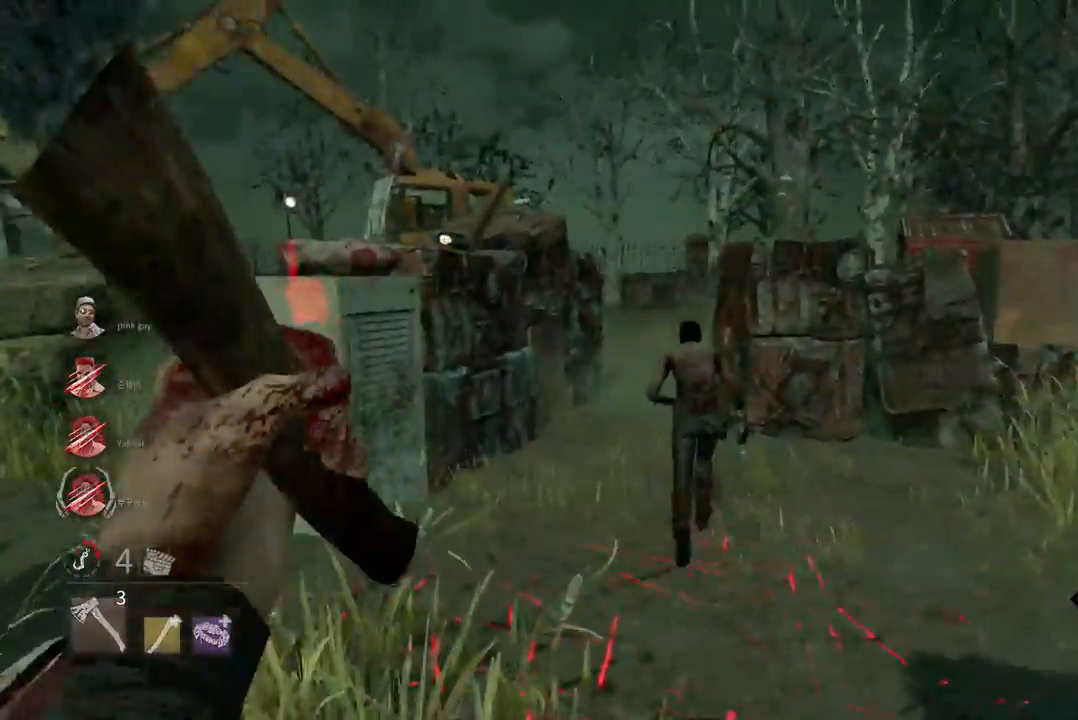
{"keys": ["w"], "mouse": ["left", "right"], "events": [[367, "mouse_left", "down"]]}
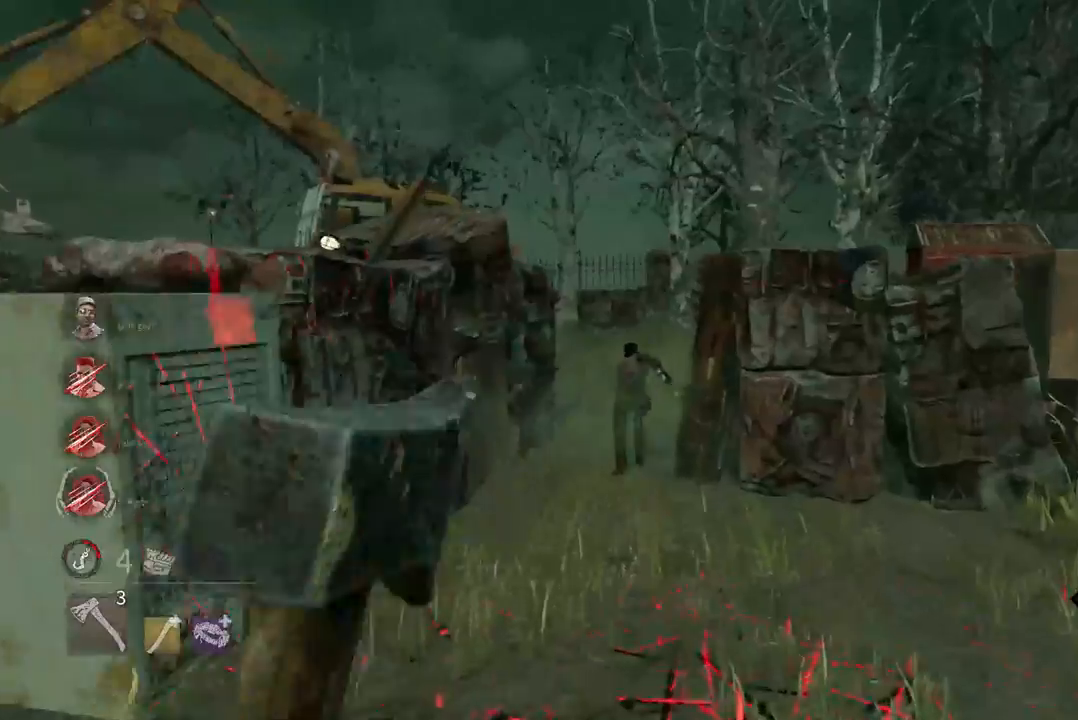
{"keys": ["w"], "mouse": [], "events": [[133, "mouse_right", "up"], [150, "mouse_left", "up"]]}
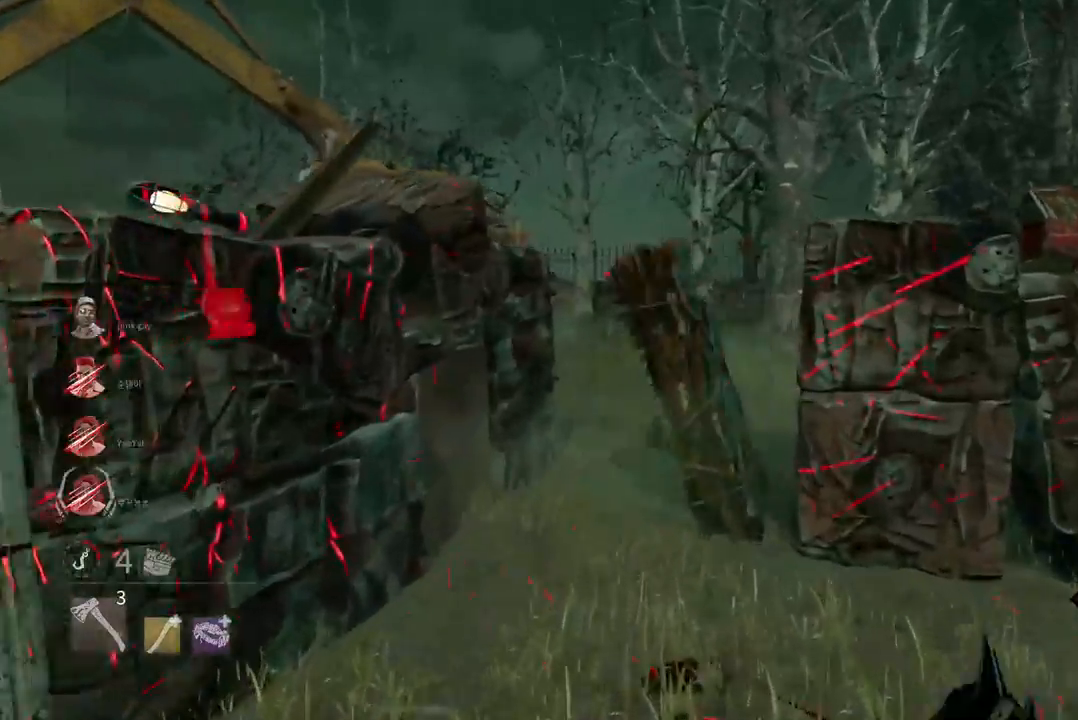
{"keys": ["w"], "mouse": [], "events": []}
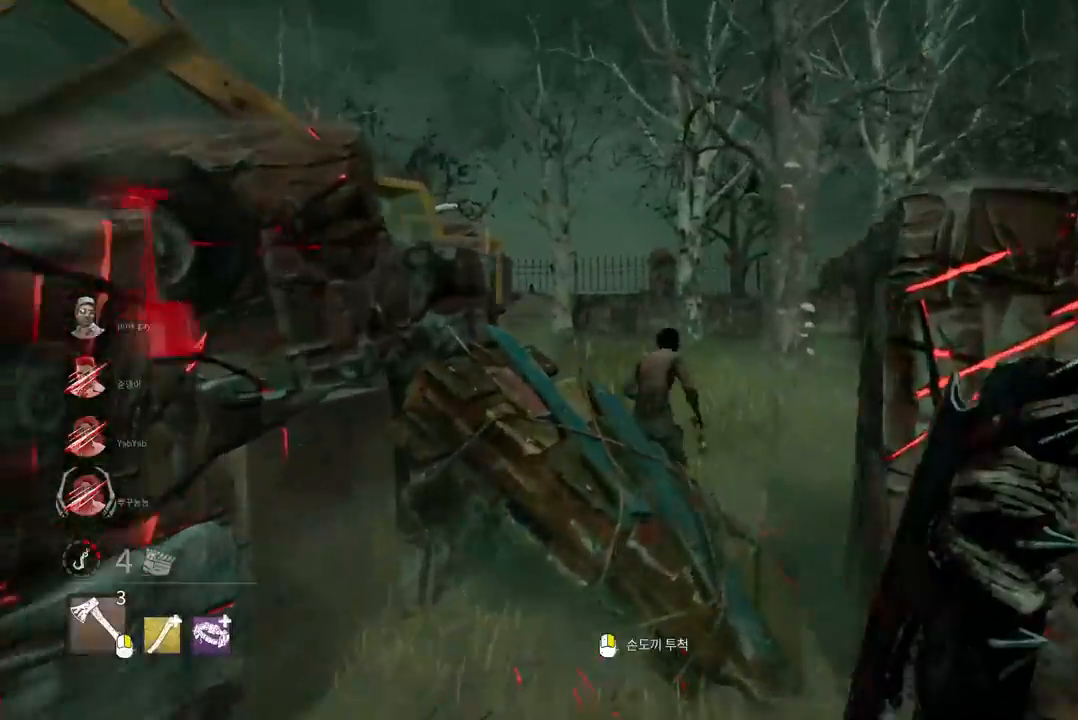
{"keys": [], "mouse": [], "events": [[100, "a", "down"], [217, "a", "up"], [500, "w", "up"]]}
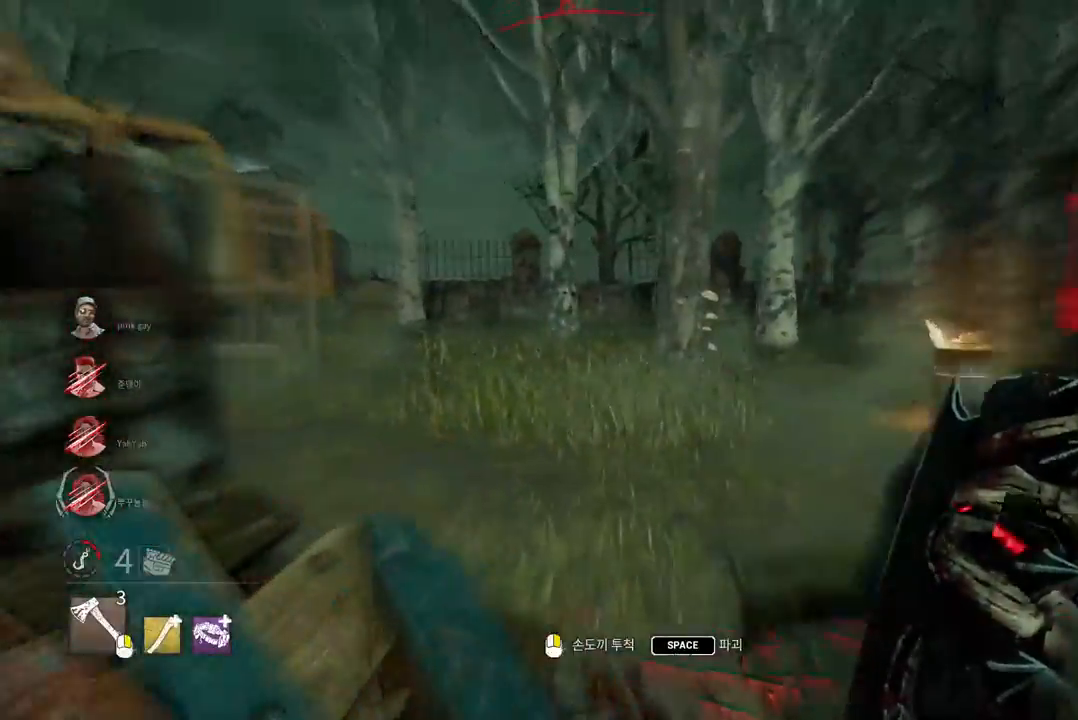
{"keys": [], "mouse": ["right"], "events": [[333, "mouse_right", "down"]]}
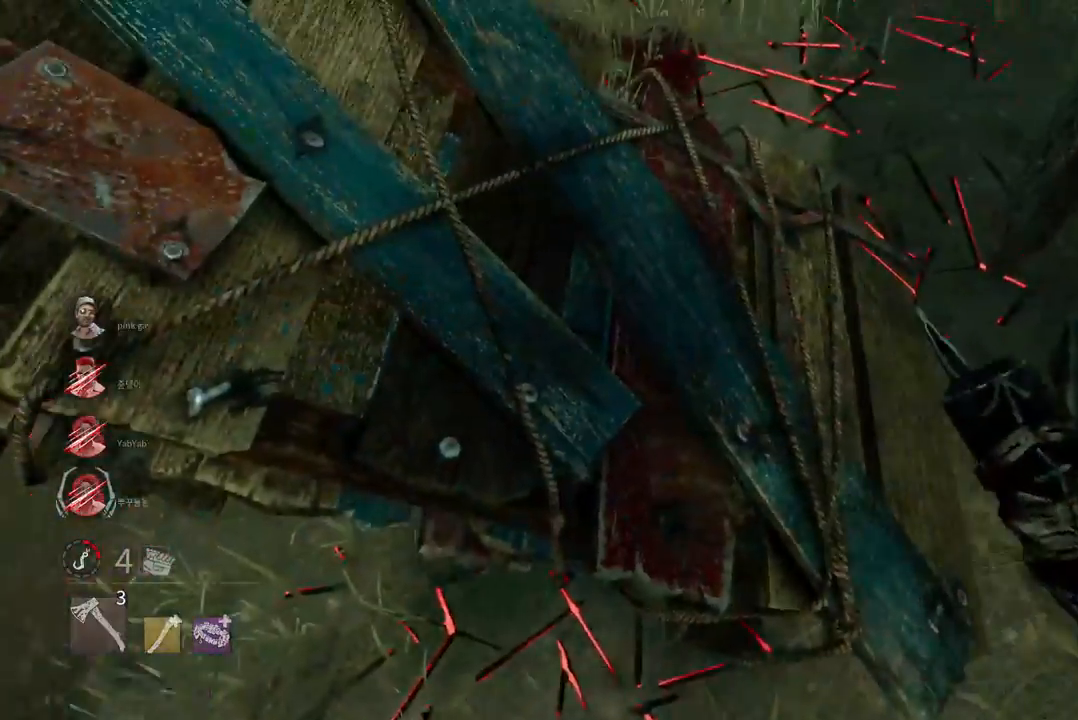
{"keys": ["a"], "mouse": ["right"], "events": [[283, "a", "down"]]}
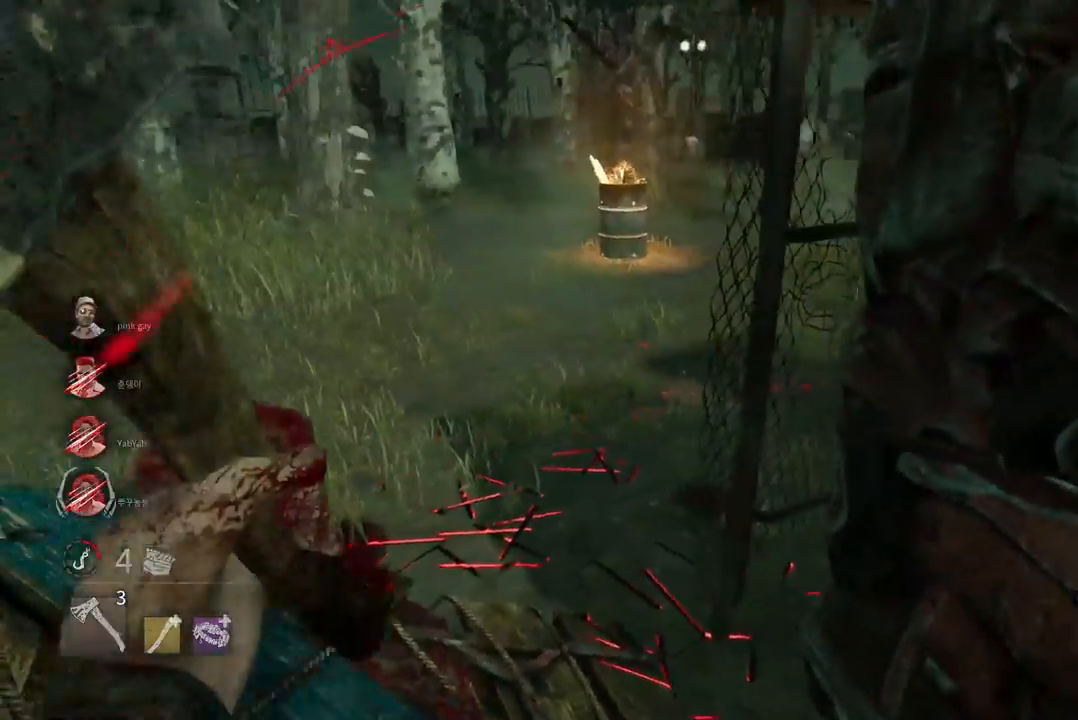
{"keys": ["d", "w"], "mouse": ["left", "right"], "events": [[233, "a", "up"], [267, "mouse_left", "down"], [300, "d", "down"], [467, "w", "down"]]}
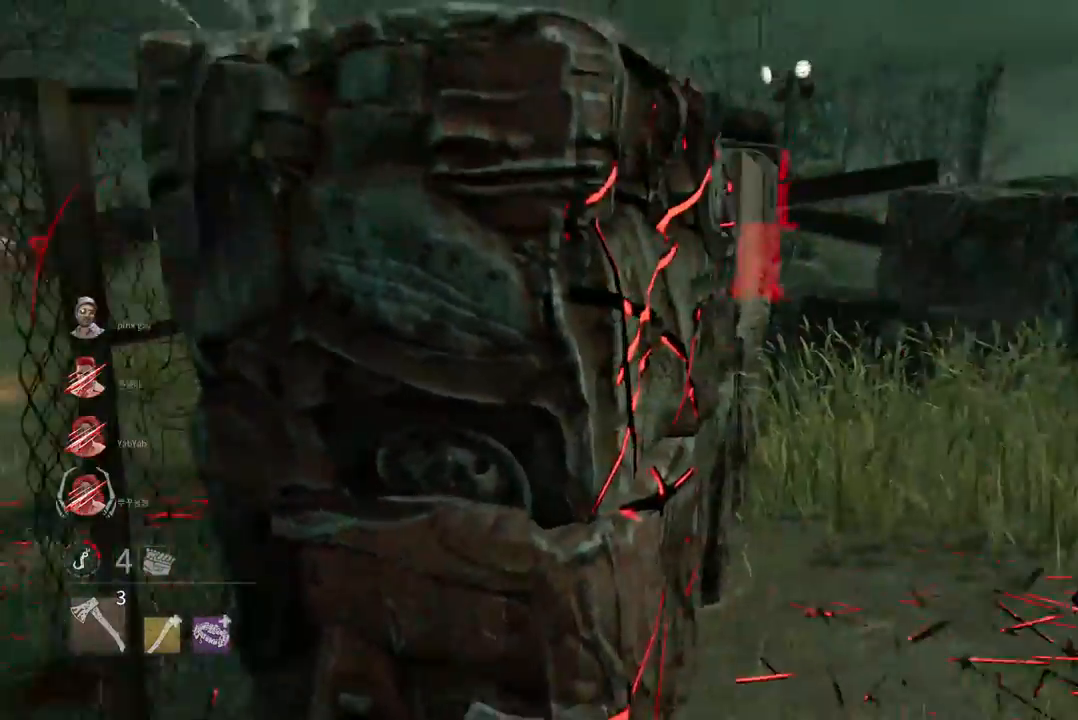
{"keys": ["s"], "mouse": ["left", "right"], "events": [[100, "d", "up"], [300, "w", "up"], [483, "s", "down"]]}
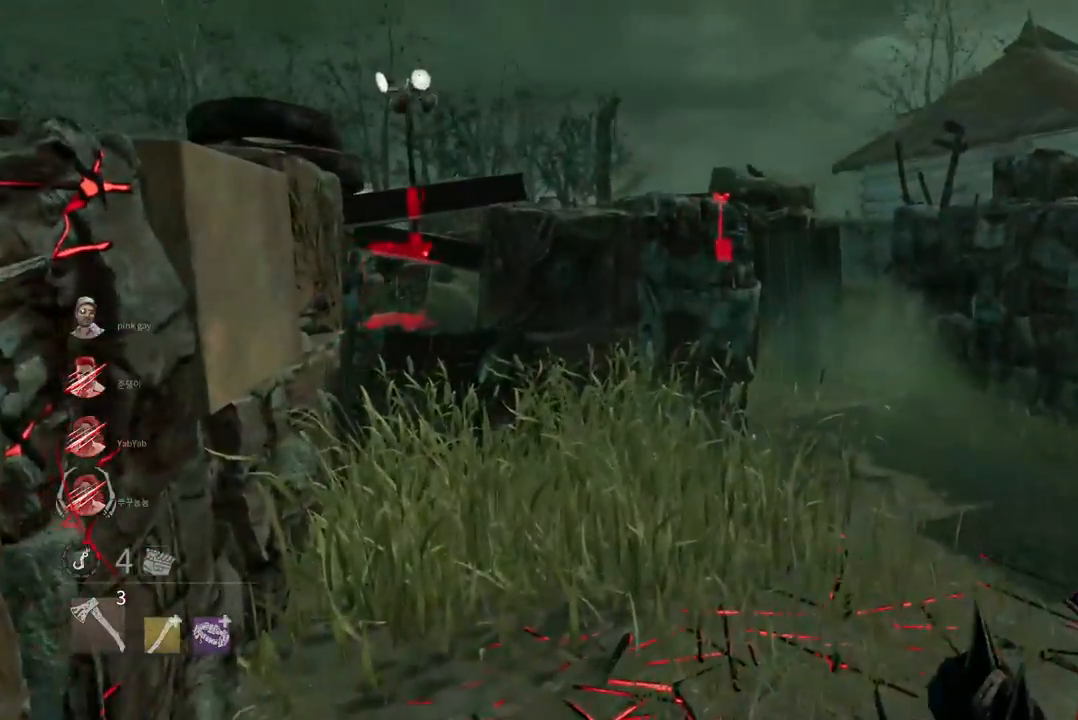
{"keys": ["d", "w"], "mouse": [], "events": [[50, "mouse_right", "up"], [67, "mouse_left", "up"], [150, "a", "down"], [283, "a", "up"], [333, "d", "down"], [350, "s", "up"], [467, "w", "down"]]}
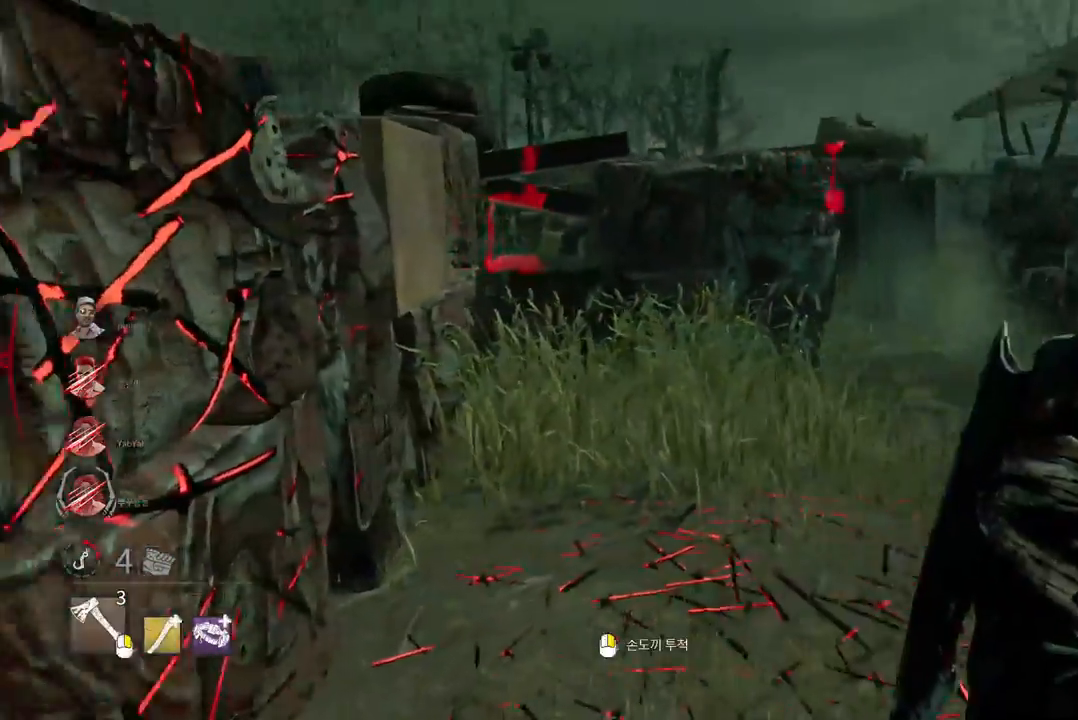
{"keys": ["d", "w"], "mouse": [], "events": [[150, "d", "up"], [417, "d", "down"]]}
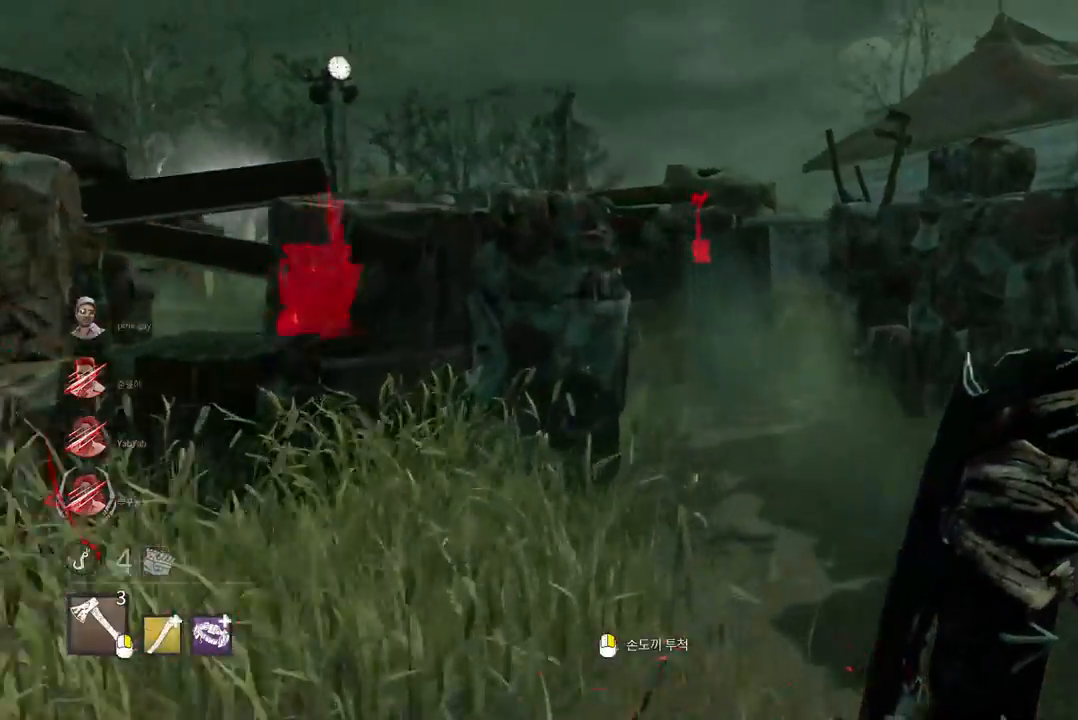
{"keys": ["d", "w"], "mouse": [], "events": [[33, "d", "up"], [83, "d", "down"], [200, "w", "up"], [483, "w", "down"]]}
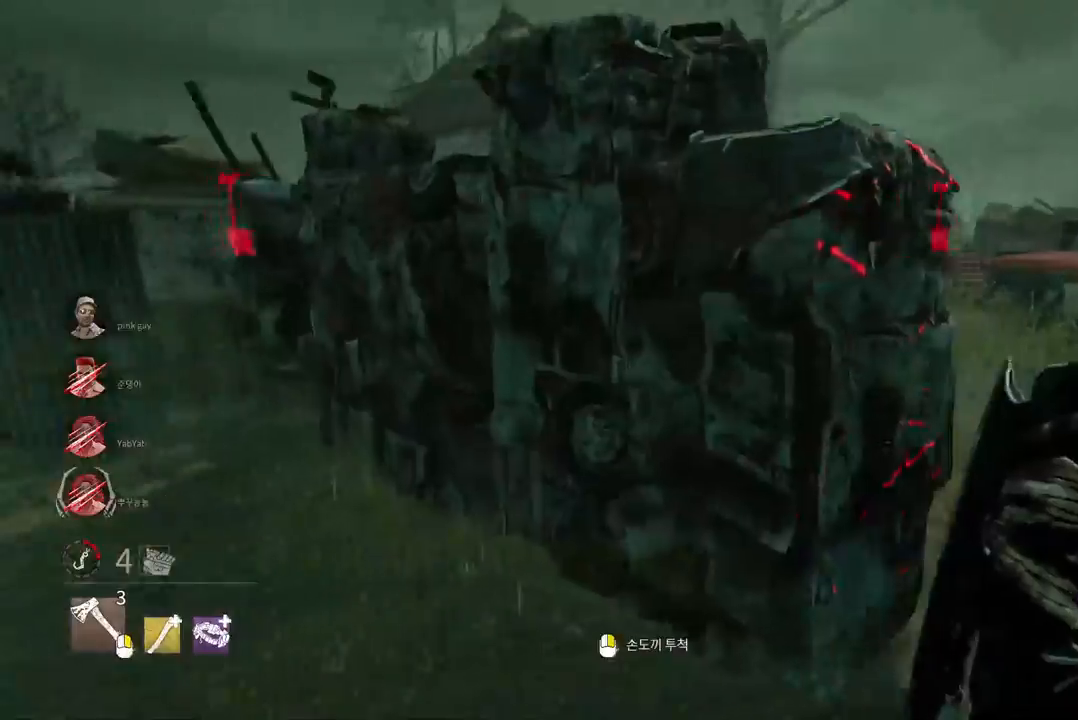
{"keys": ["d", "w"], "mouse": [], "events": [[250, "d", "up"], [267, "d", "down"], [400, "d", "up"], [450, "d", "down"]]}
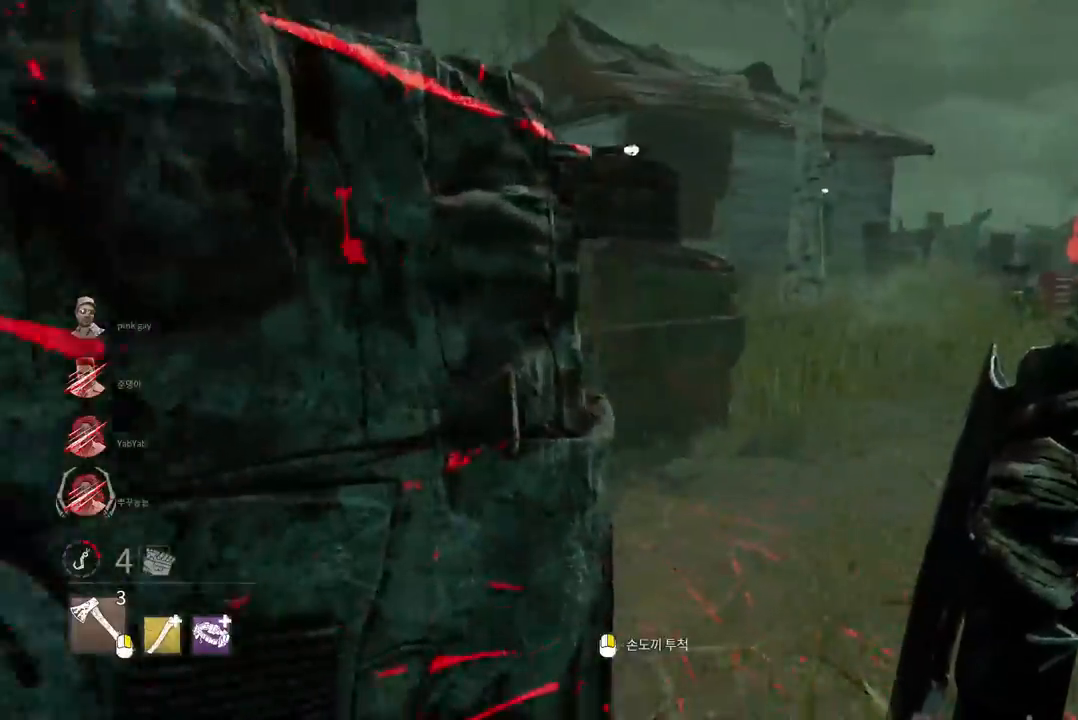
{"keys": ["w"], "mouse": [], "events": [[67, "d", "up"], [100, "d", "down"], [233, "d", "up"]]}
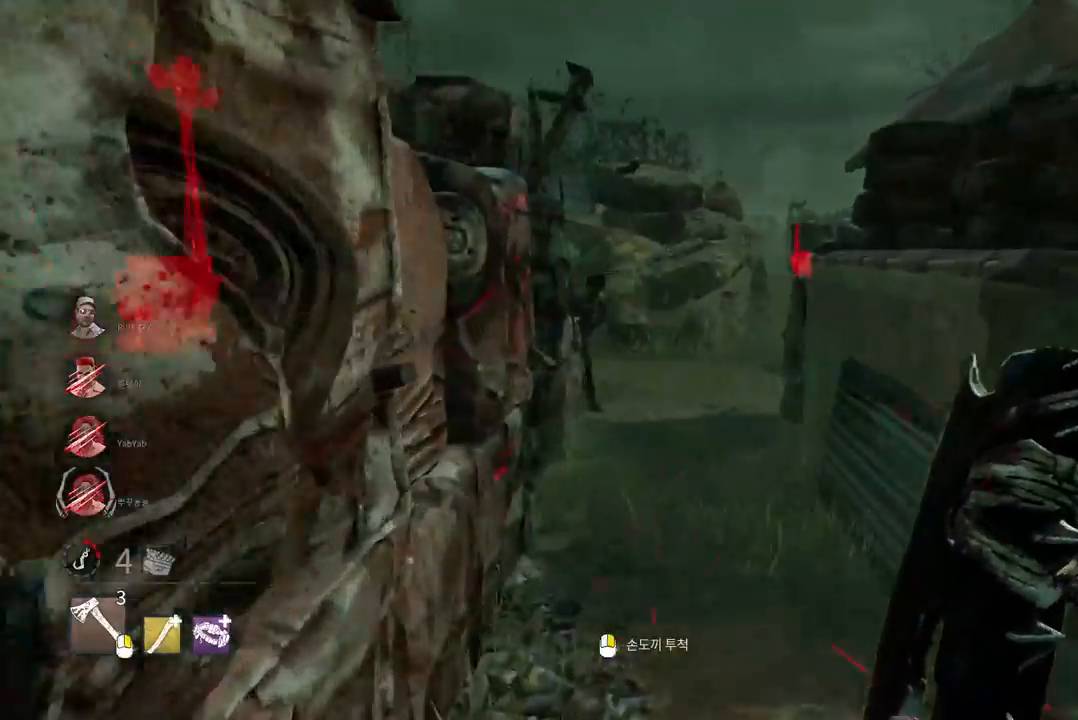
{"keys": ["w"], "mouse": [], "events": []}
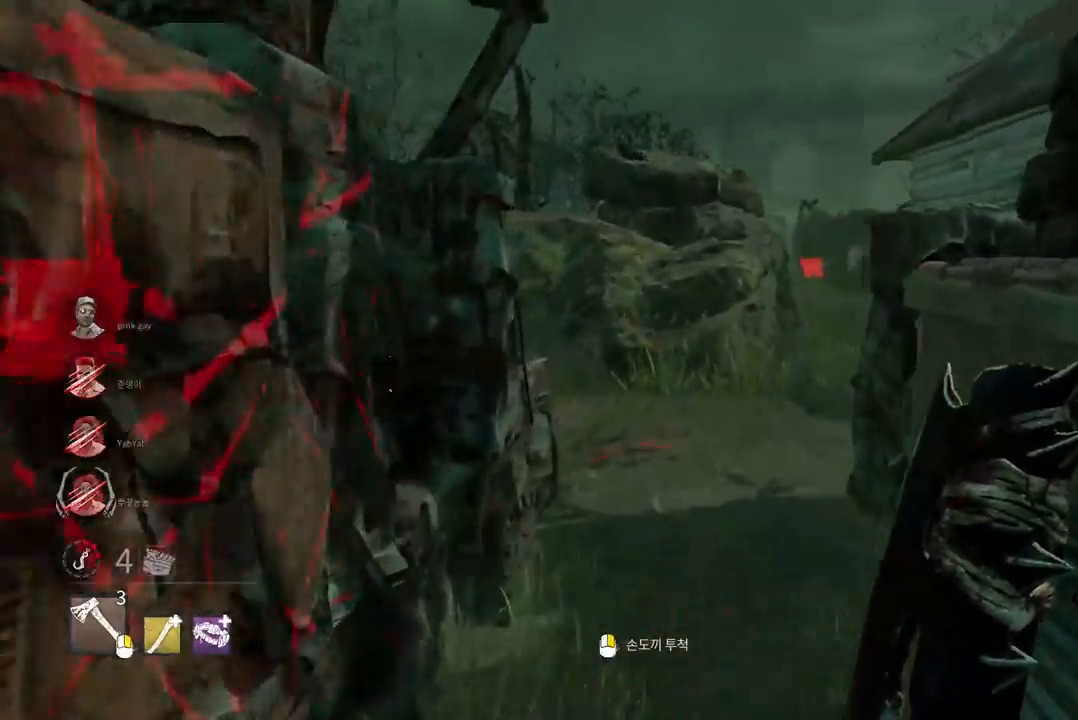
{"keys": ["w"], "mouse": [], "events": []}
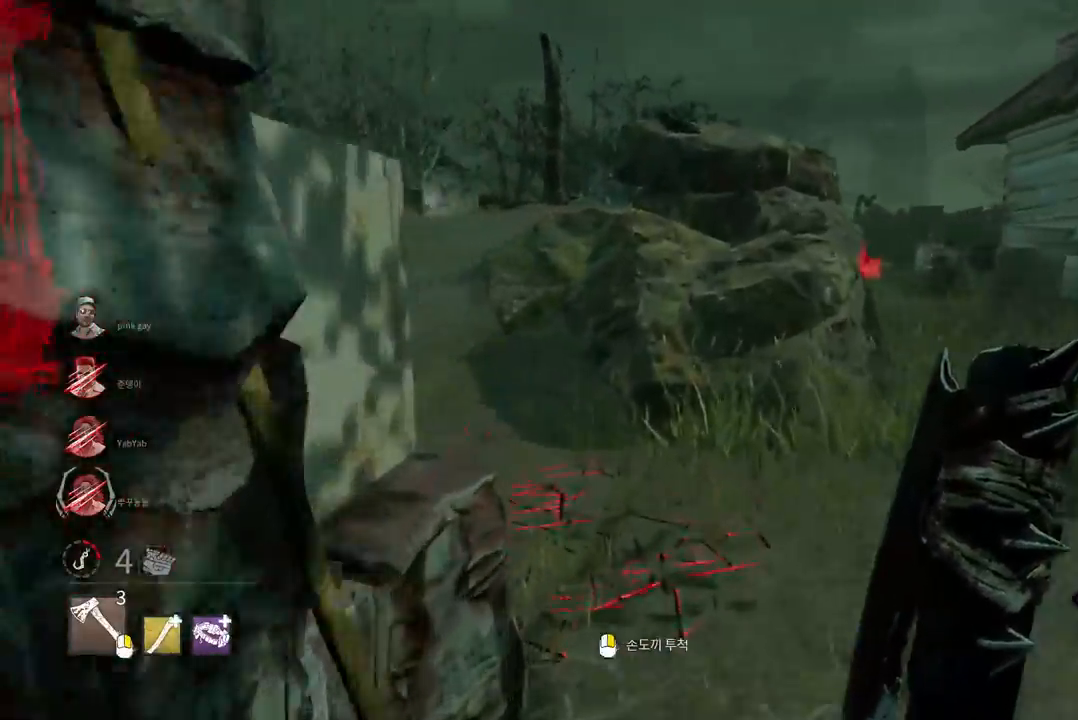
{"keys": ["w"], "mouse": [], "events": []}
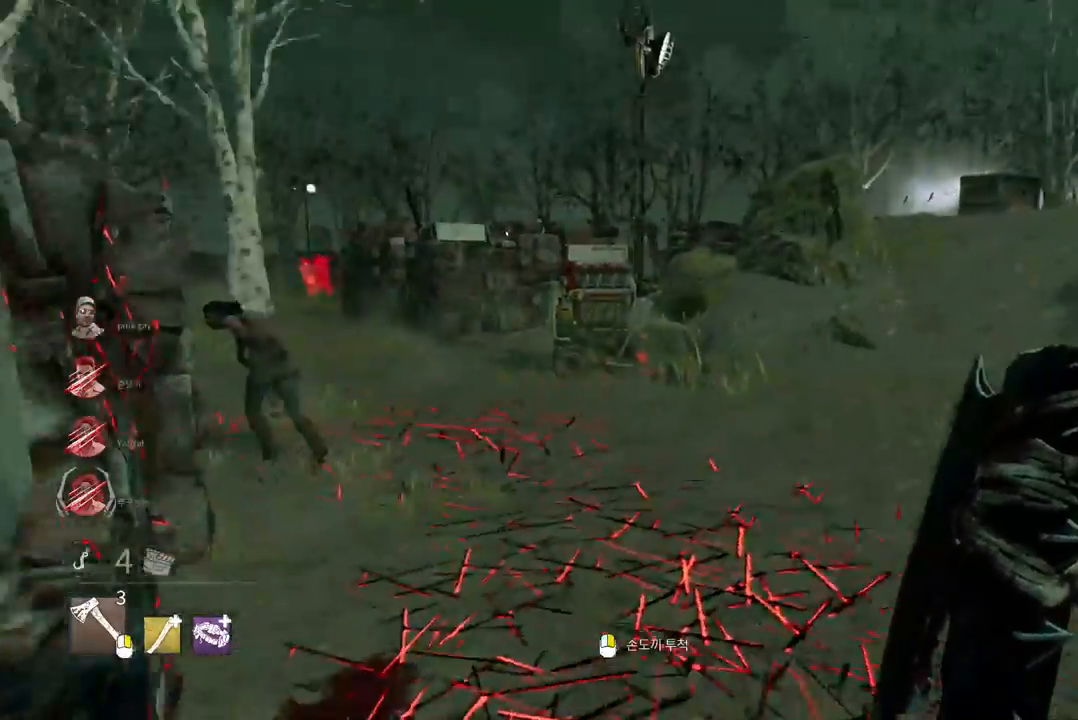
{"keys": ["w"], "mouse": [], "events": []}
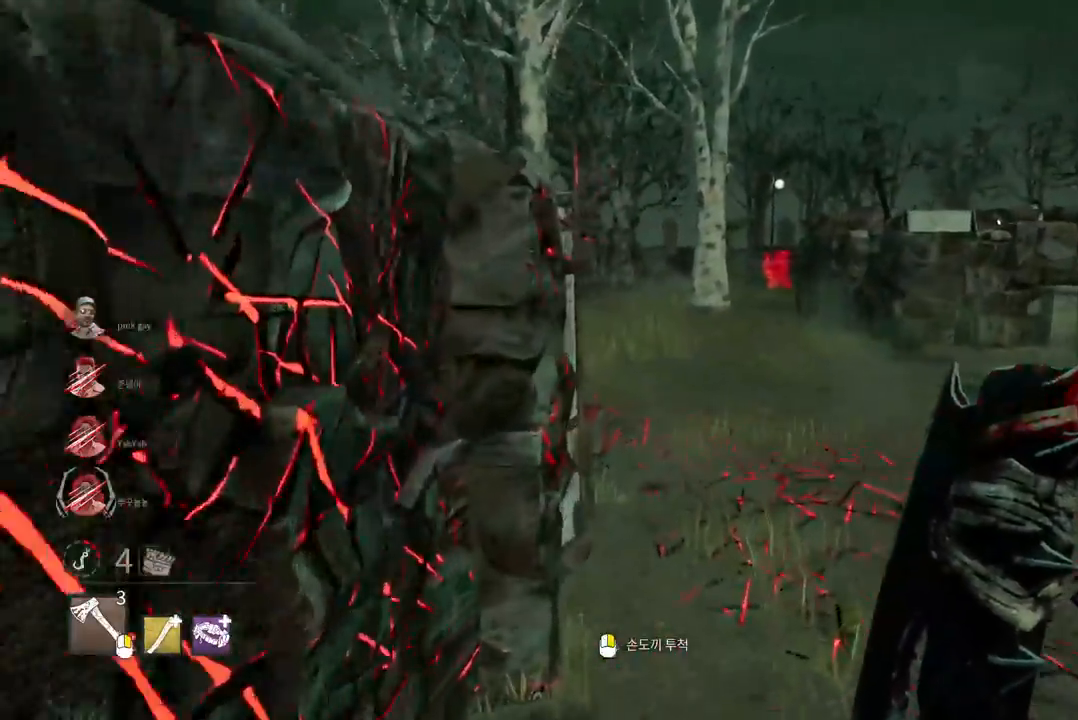
{"keys": ["d", "w"], "mouse": [], "events": [[333, "d", "down"], [433, "d", "up"], [483, "d", "down"]]}
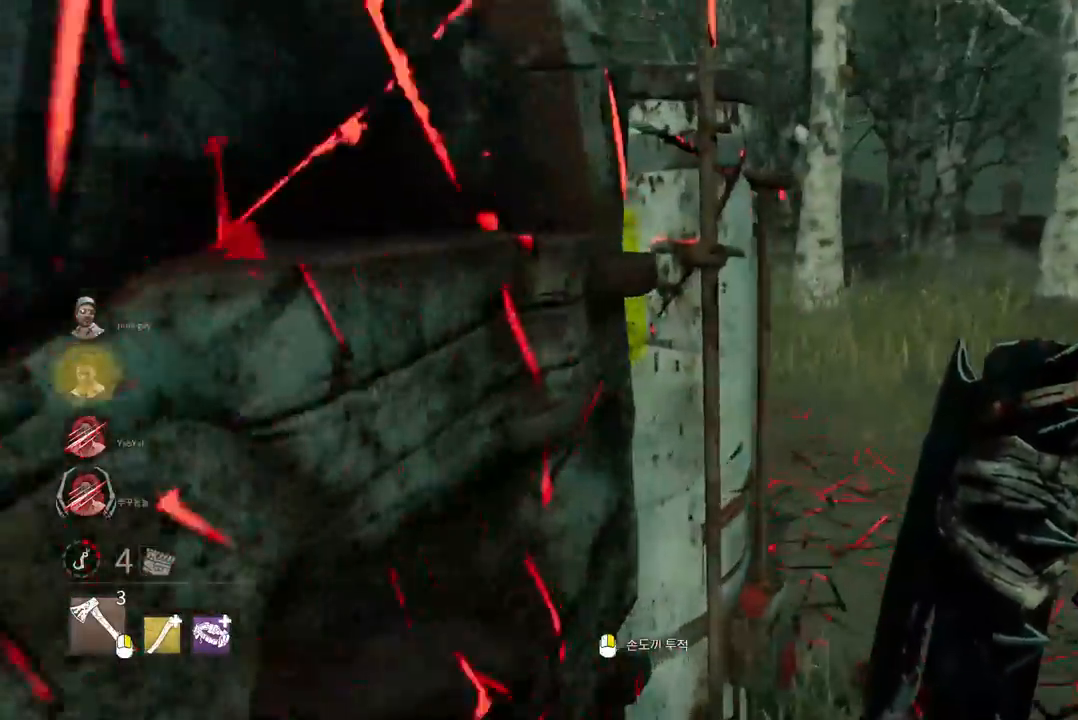
{"keys": ["d", "w"], "mouse": [], "events": [[100, "d", "up"], [150, "d", "down"], [250, "d", "up"], [300, "d", "down"], [383, "d", "up"], [433, "d", "down"]]}